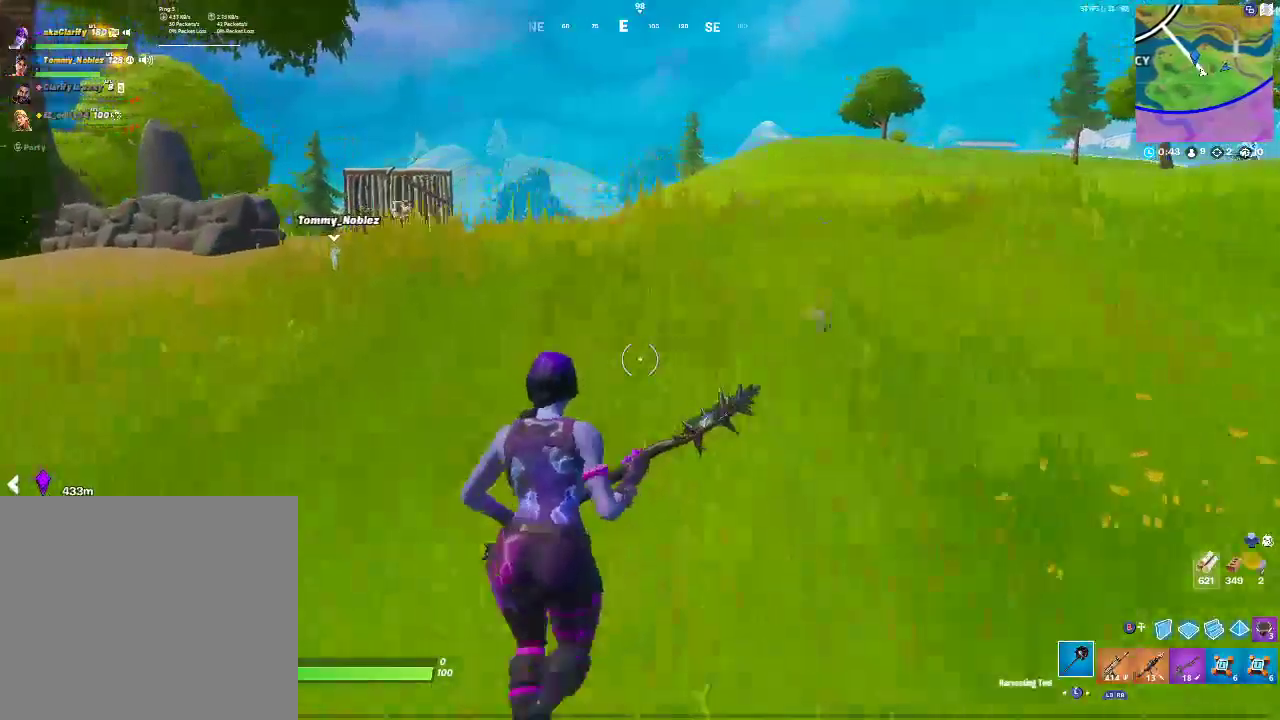
Gameplay with a controller (PlayStation layout); each line is a JSON object with the inputs held at the frame after it. "events" lists button and stick changes between this image and that frame as [ms after this image, input, new state], when the widget could be followed in between. Not read: DPAD_UP HOME L1 R1.
{"buttons": [], "left_stick": "up", "right_stick": "center"}
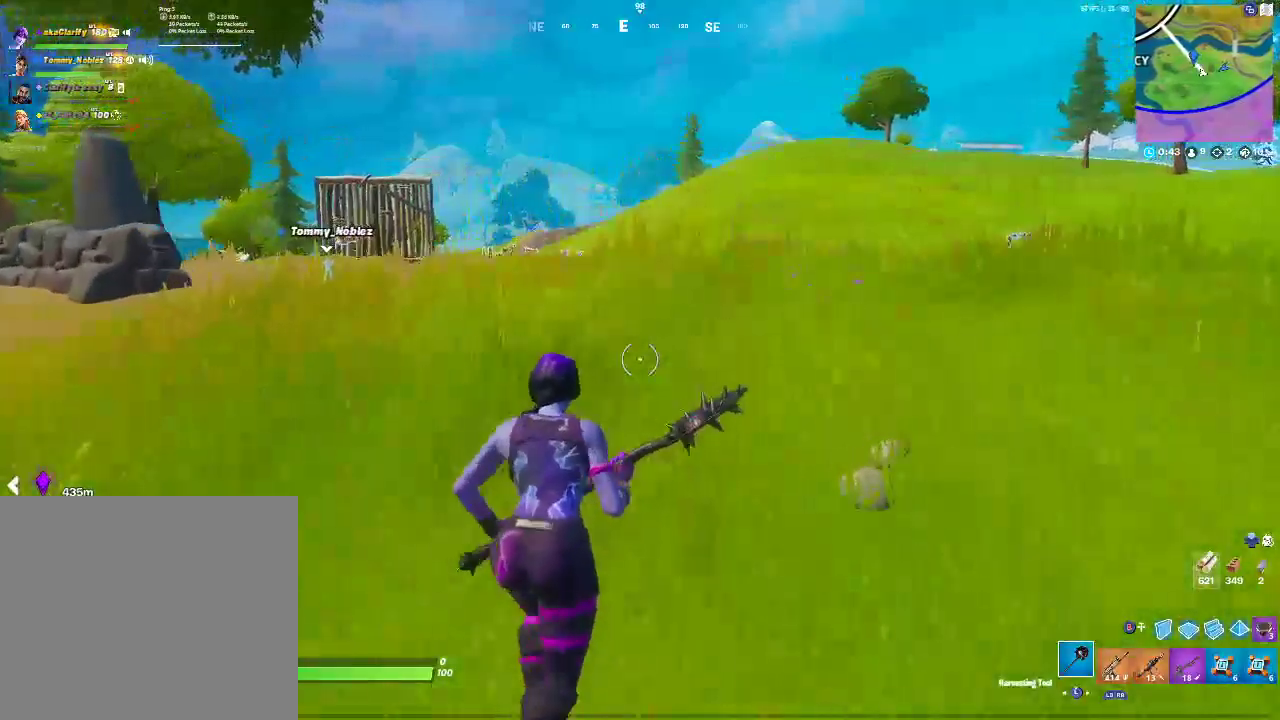
{"buttons": [], "left_stick": "up", "right_stick": "center", "events": []}
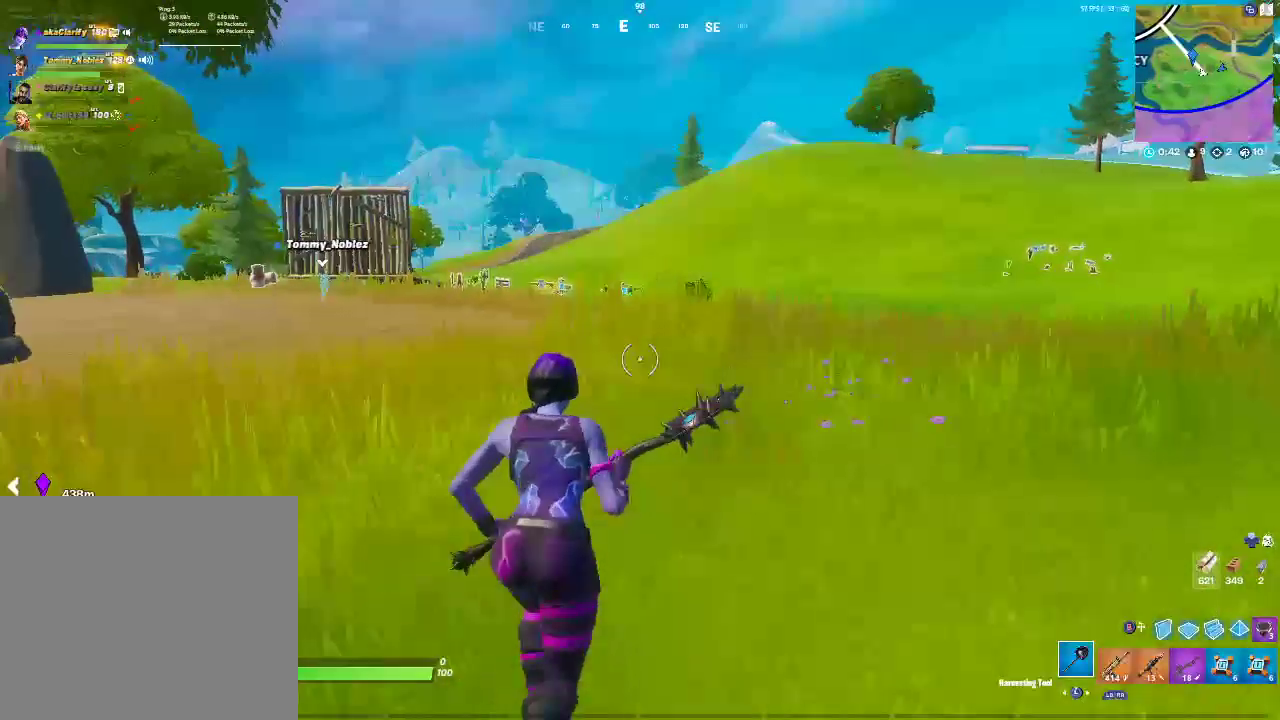
{"buttons": [], "left_stick": "up", "right_stick": "center", "events": []}
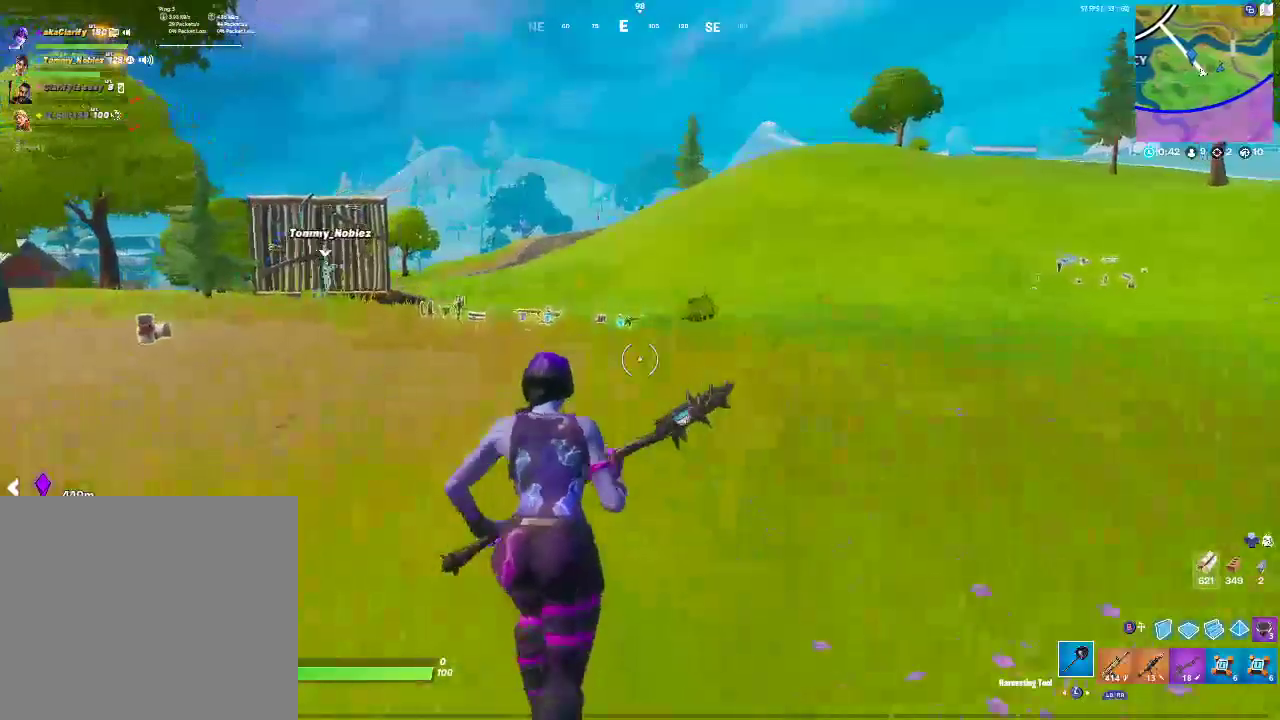
{"buttons": [], "left_stick": "up", "right_stick": "center", "events": []}
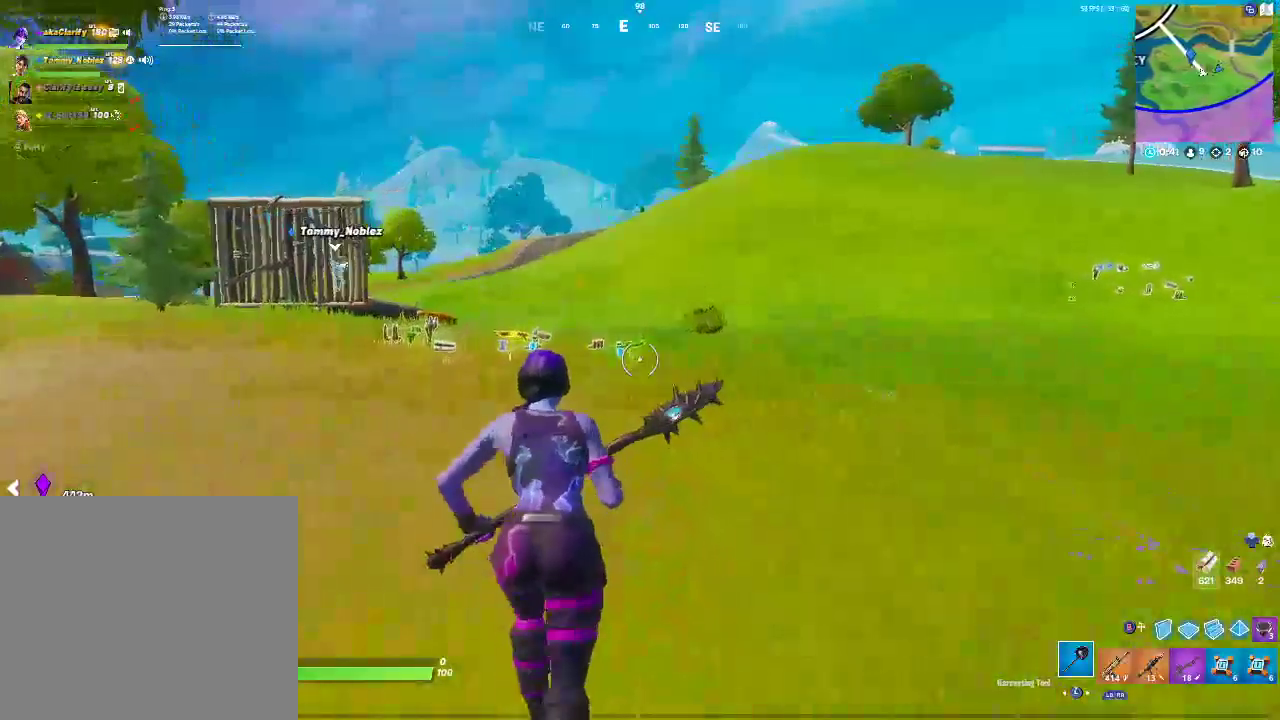
{"buttons": [], "left_stick": "up", "right_stick": "center", "events": []}
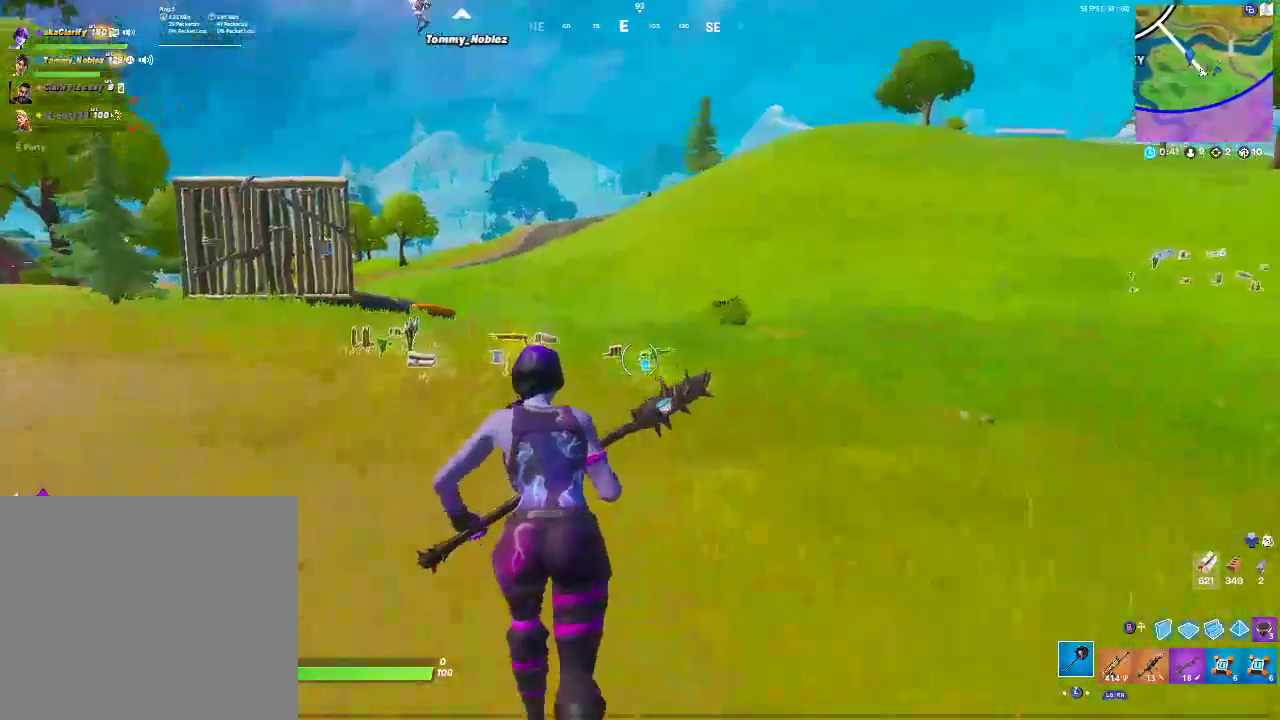
{"buttons": [], "left_stick": "up-left", "right_stick": "center", "events": [[483, "left_stick", "up-left"]]}
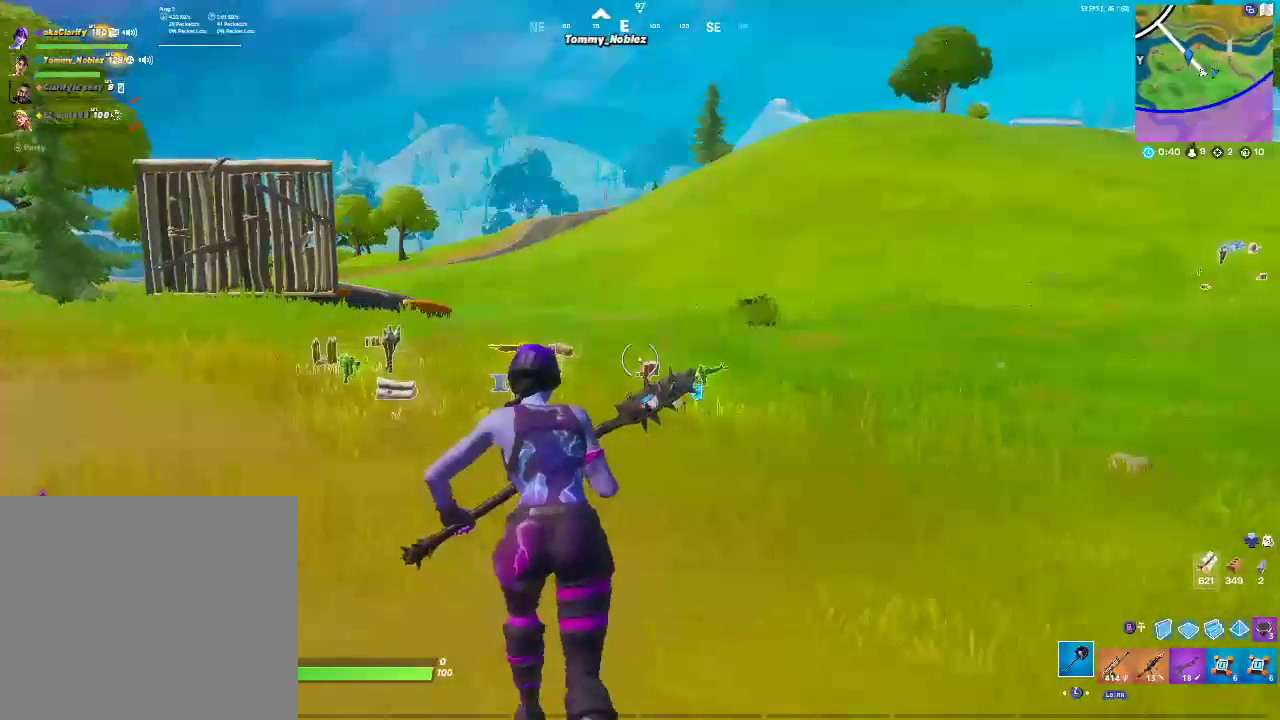
{"buttons": [], "left_stick": "up-left", "right_stick": "center", "events": []}
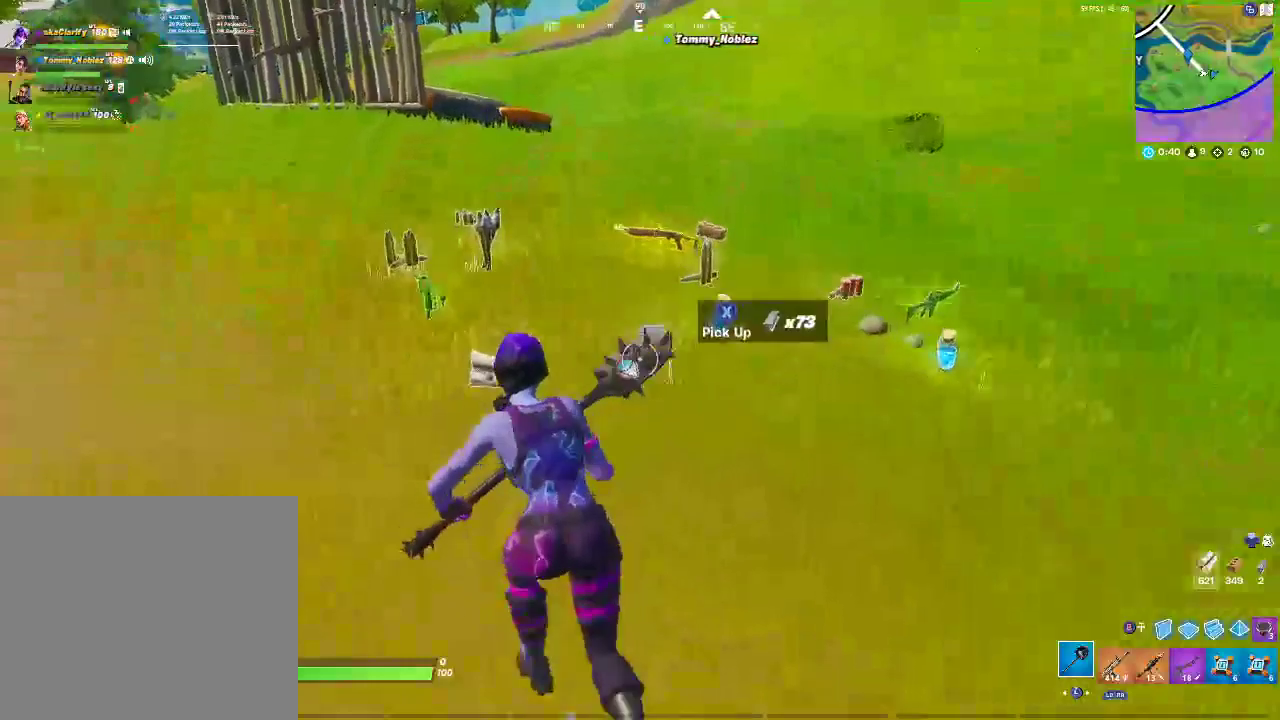
{"buttons": ["SQUARE"], "left_stick": "up-left", "right_stick": "center", "events": [[200, "SQUARE", "down"], [317, "SQUARE", "up"], [450, "SQUARE", "down"]]}
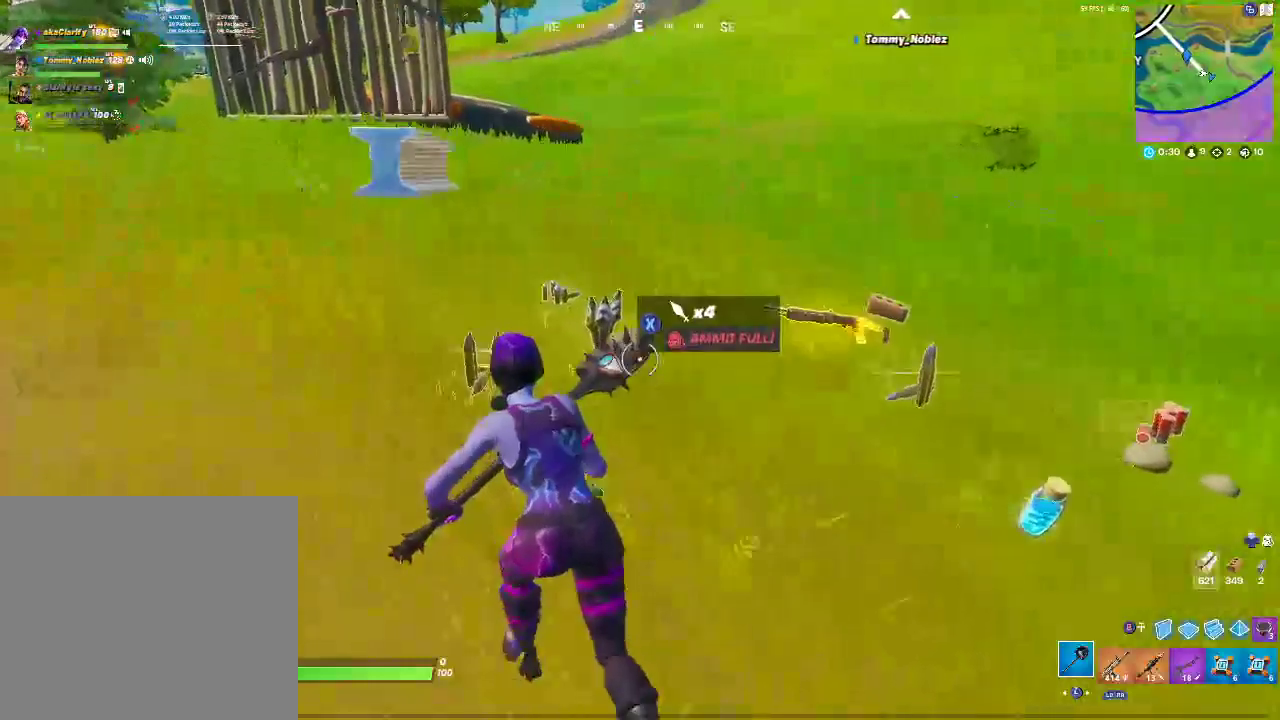
{"buttons": ["SQUARE"], "left_stick": "up-right", "right_stick": "right"}
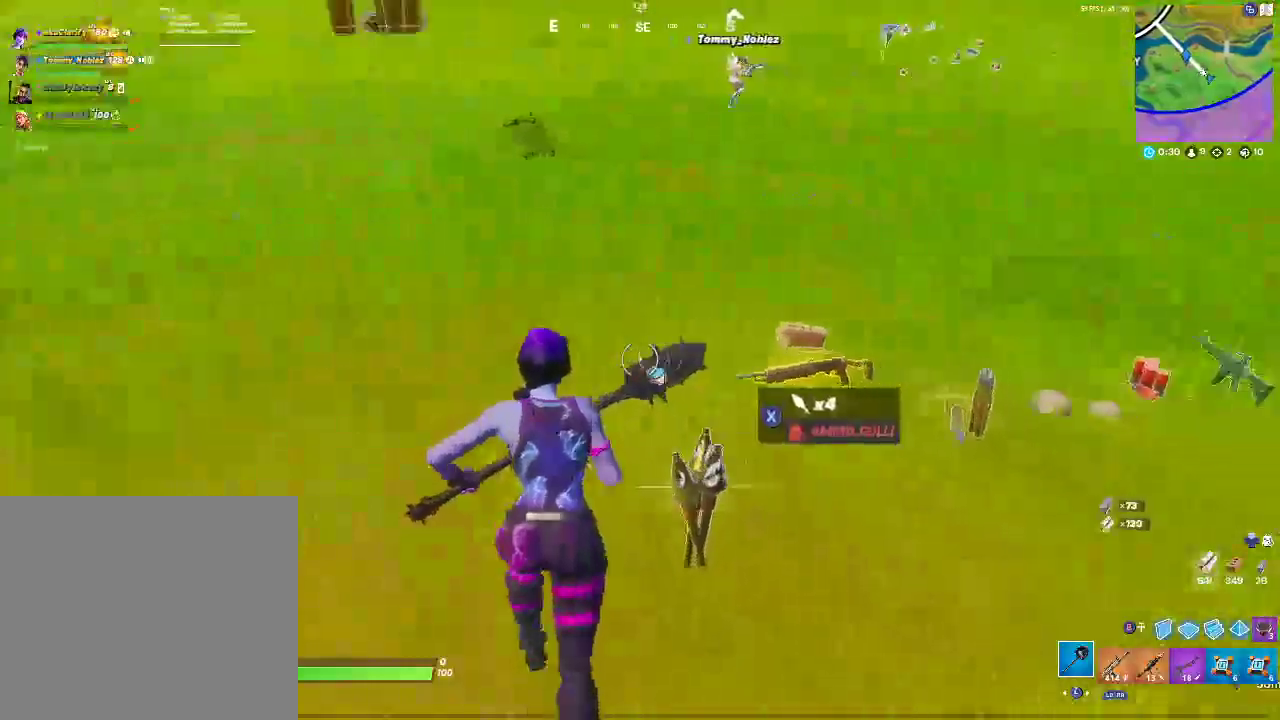
{"buttons": ["SQUARE"], "left_stick": "up", "right_stick": "center"}
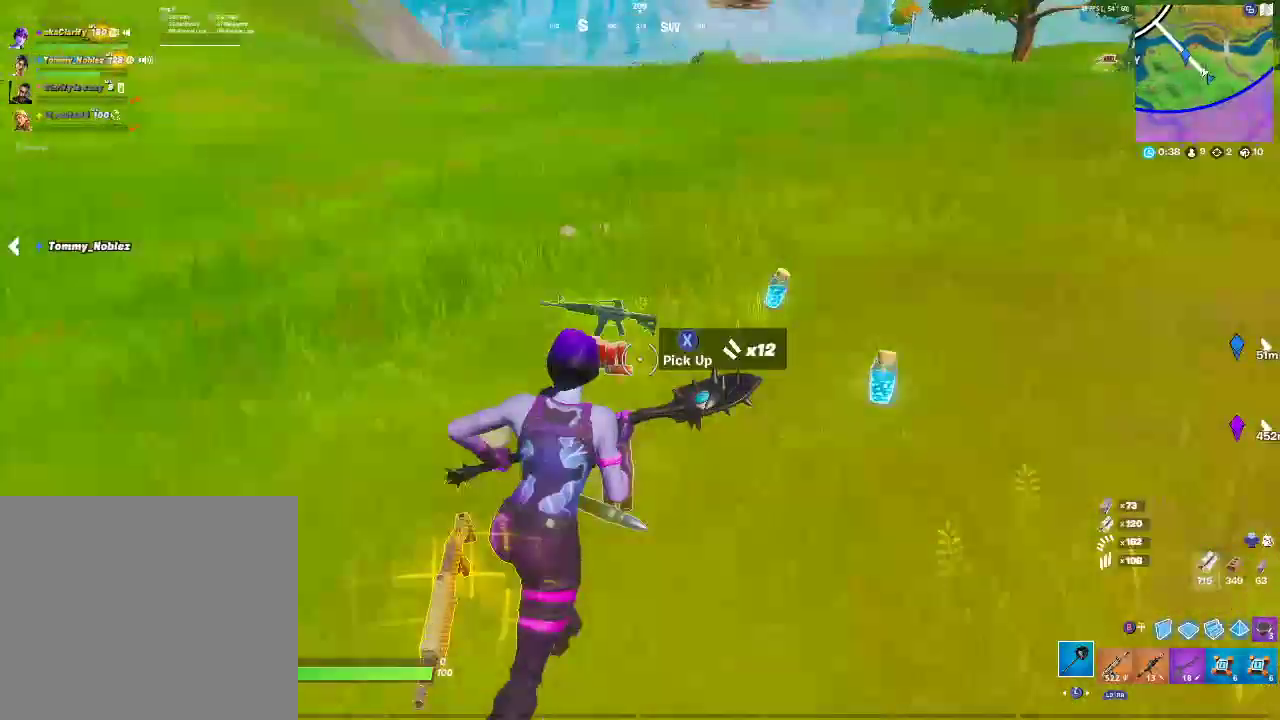
{"buttons": [], "left_stick": "up", "right_stick": "right", "events": [[167, "SQUARE", "up"], [283, "SQUARE", "down"], [350, "right_stick", "right"], [433, "SQUARE", "up"]]}
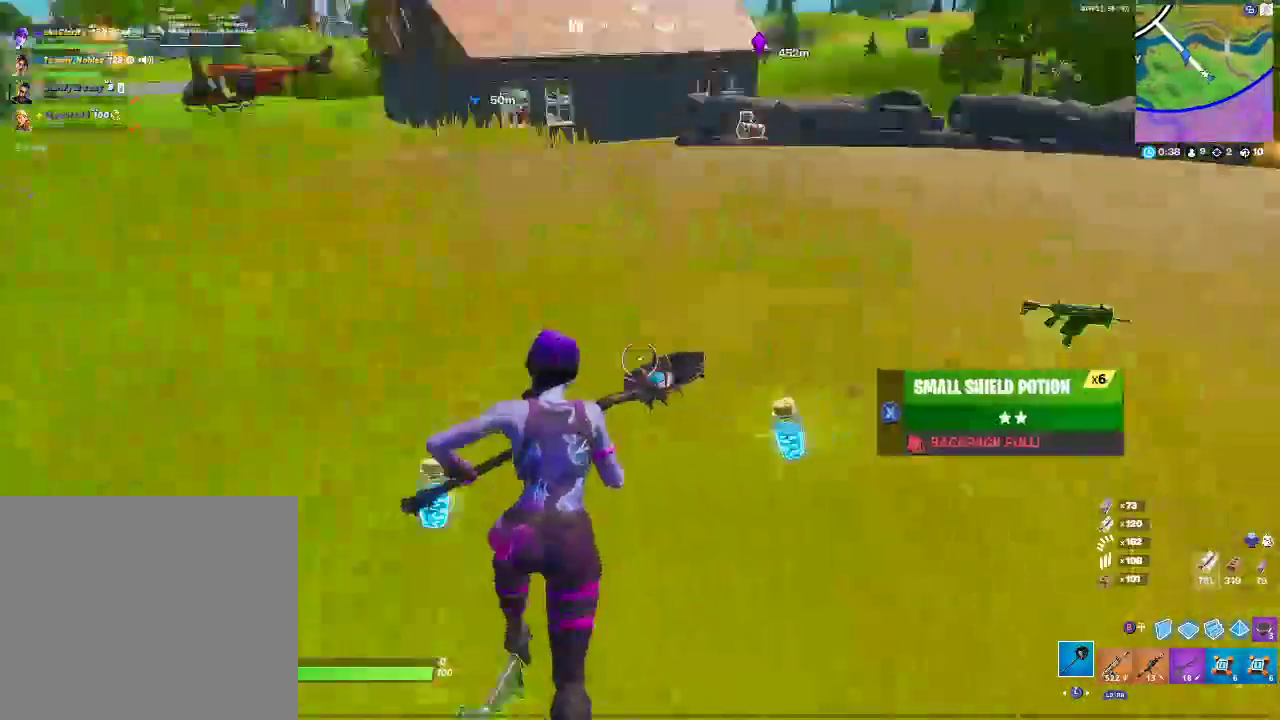
{"buttons": [], "left_stick": "up", "right_stick": "right", "events": [[50, "SQUARE", "down"], [200, "SQUARE", "up"], [300, "SQUARE", "down"], [467, "SQUARE", "up"]]}
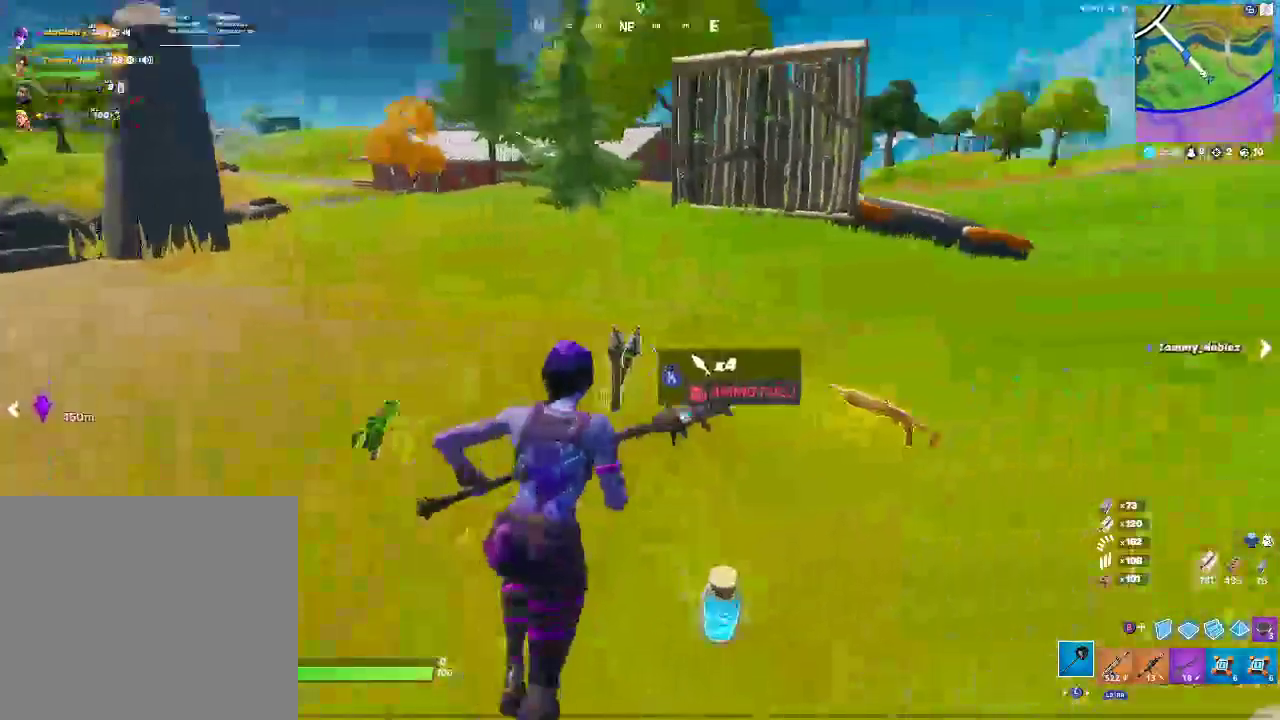
{"buttons": ["SQUARE"], "left_stick": "up", "right_stick": "right", "events": [[100, "SQUARE", "down"], [267, "SQUARE", "up"], [400, "SQUARE", "down"]]}
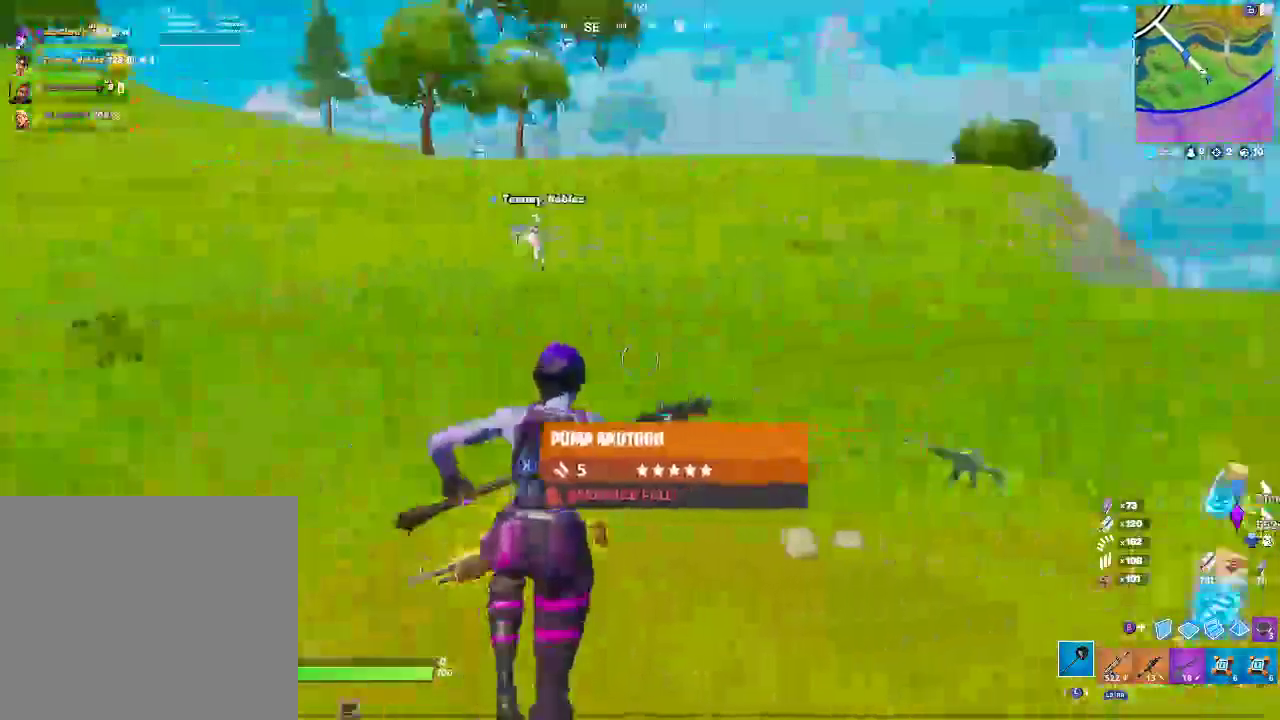
{"buttons": [], "left_stick": "up", "right_stick": "center", "events": [[50, "right_stick", "center"], [67, "SQUARE", "up"]]}
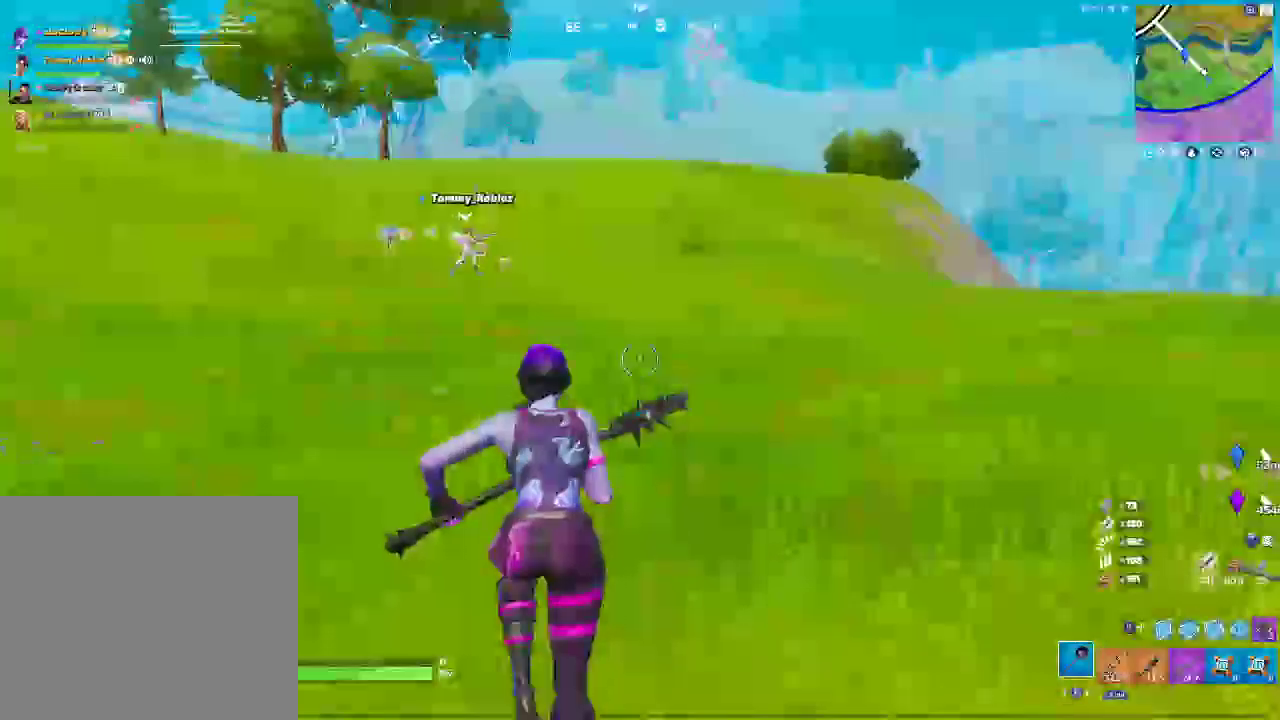
{"buttons": [], "left_stick": "up-left", "right_stick": "center", "events": [[350, "CROSS", "down"], [483, "left_stick", "up-left"], [500, "CROSS", "up"]]}
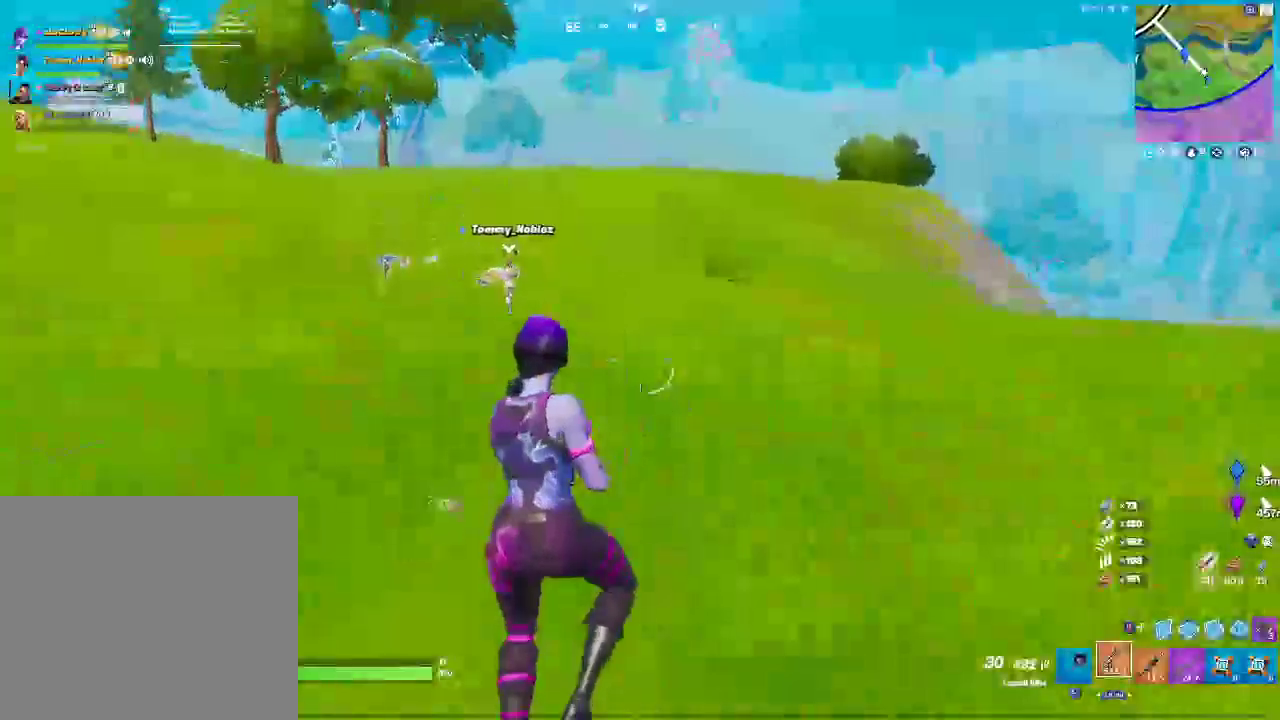
{"buttons": [], "left_stick": "up-left", "right_stick": "left"}
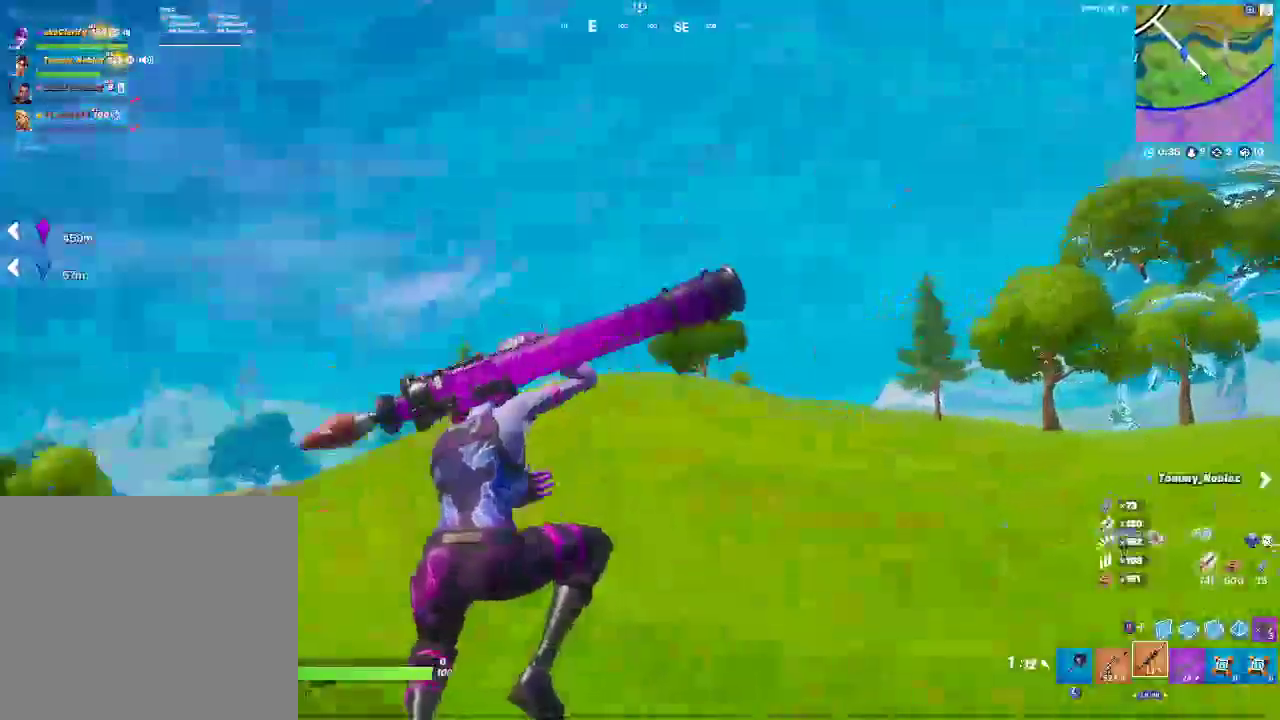
{"buttons": [], "left_stick": "up-left", "right_stick": "center"}
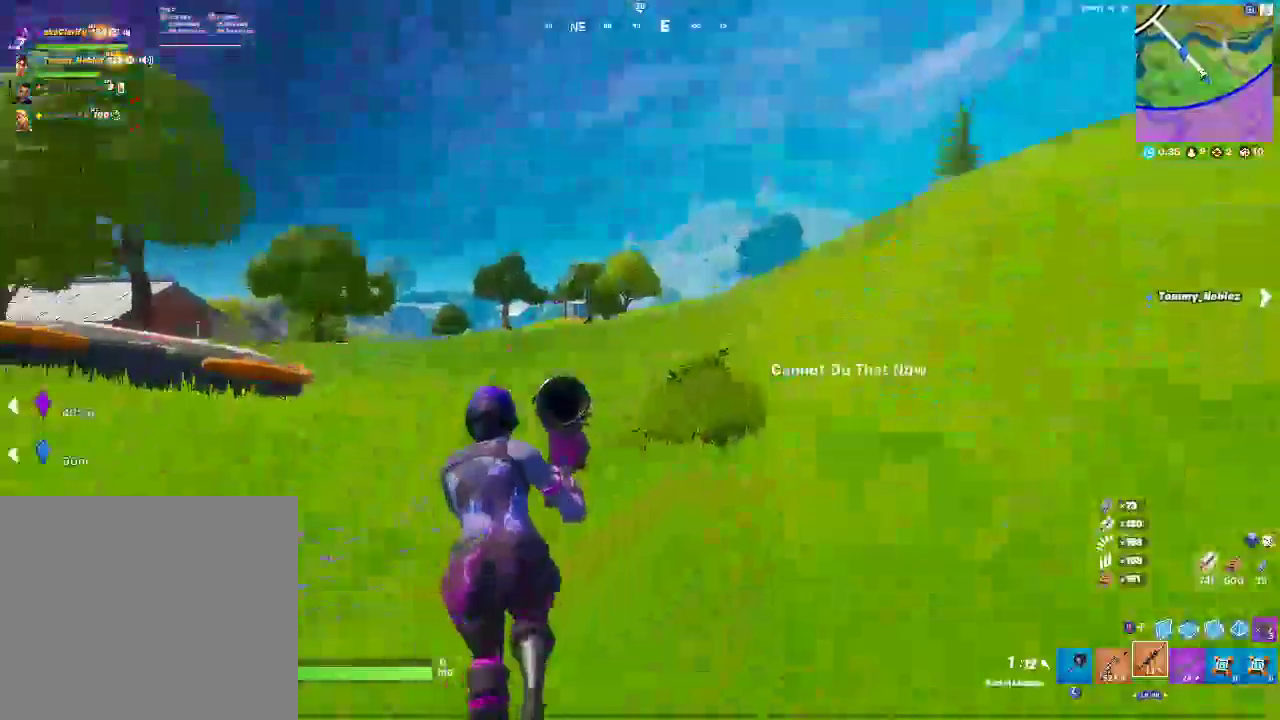
{"buttons": [], "left_stick": "up-left", "right_stick": "center", "events": [[183, "CROSS", "down"], [400, "CROSS", "up"]]}
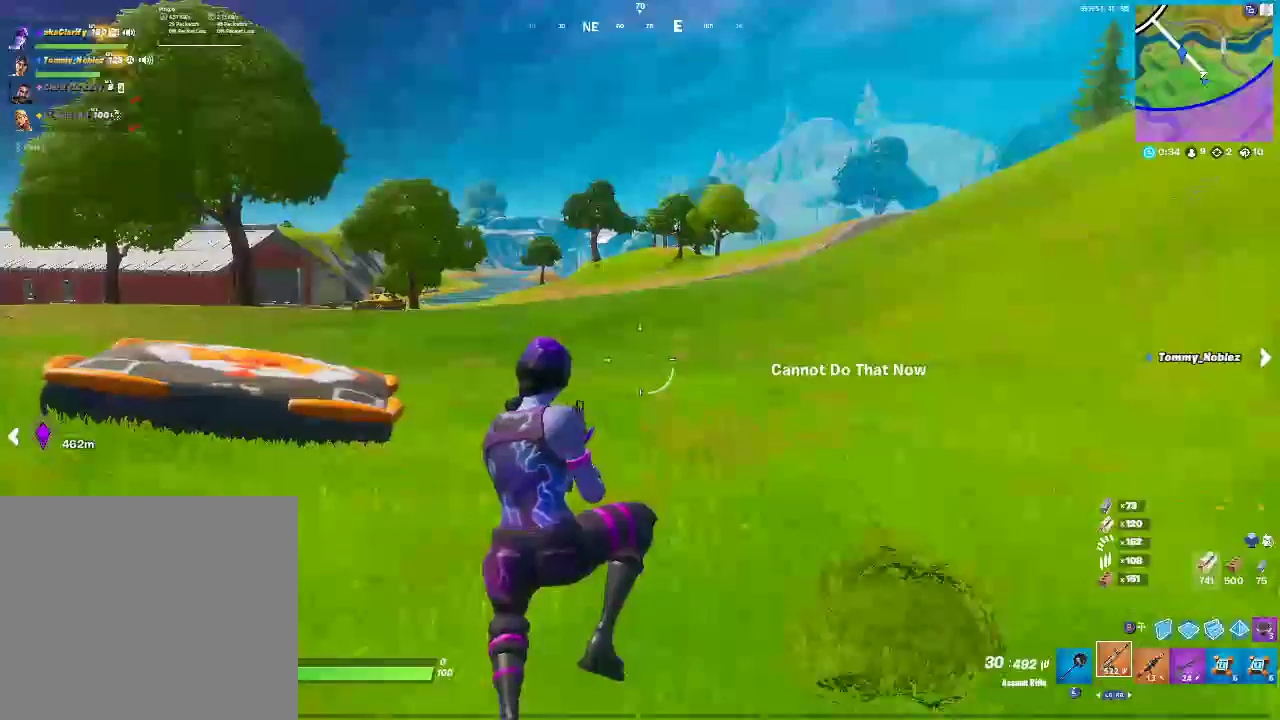
{"buttons": [], "left_stick": "up", "right_stick": "left", "events": [[450, "left_stick", "up"], [467, "right_stick", "left"]]}
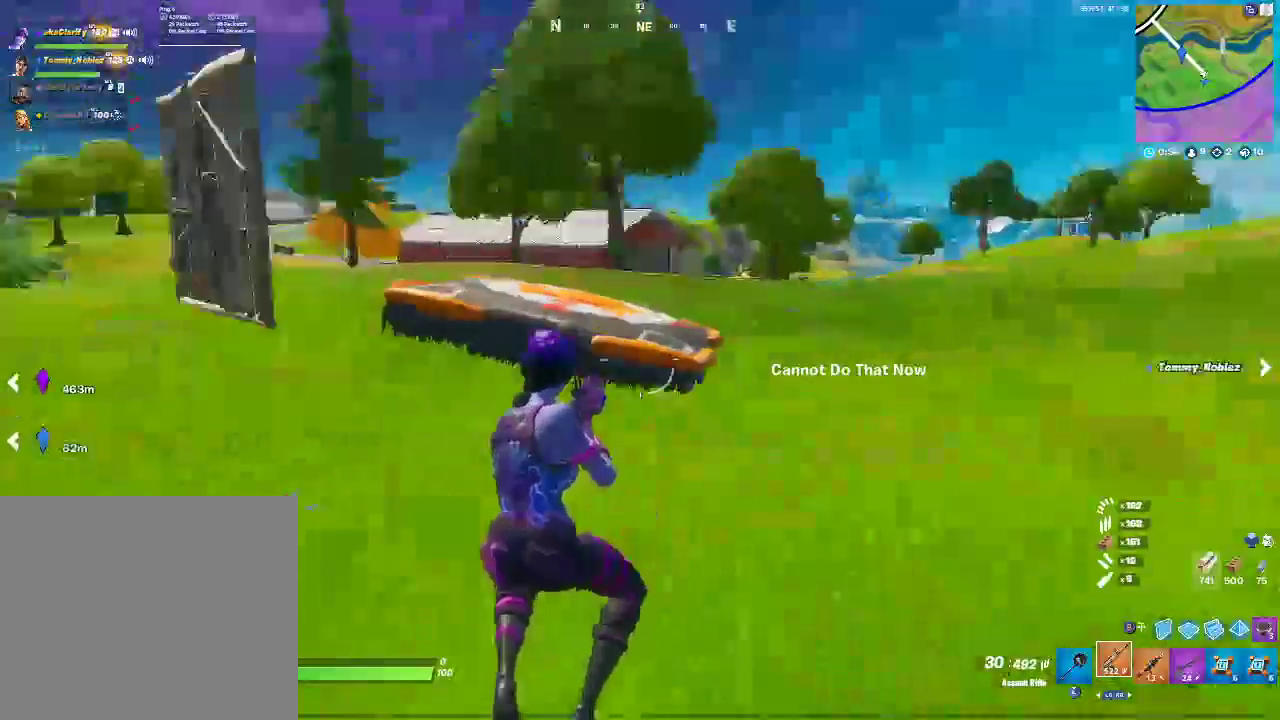
{"buttons": [], "left_stick": "up-right", "right_stick": "center", "events": [[50, "right_stick", "center"], [383, "left_stick", "up-right"]]}